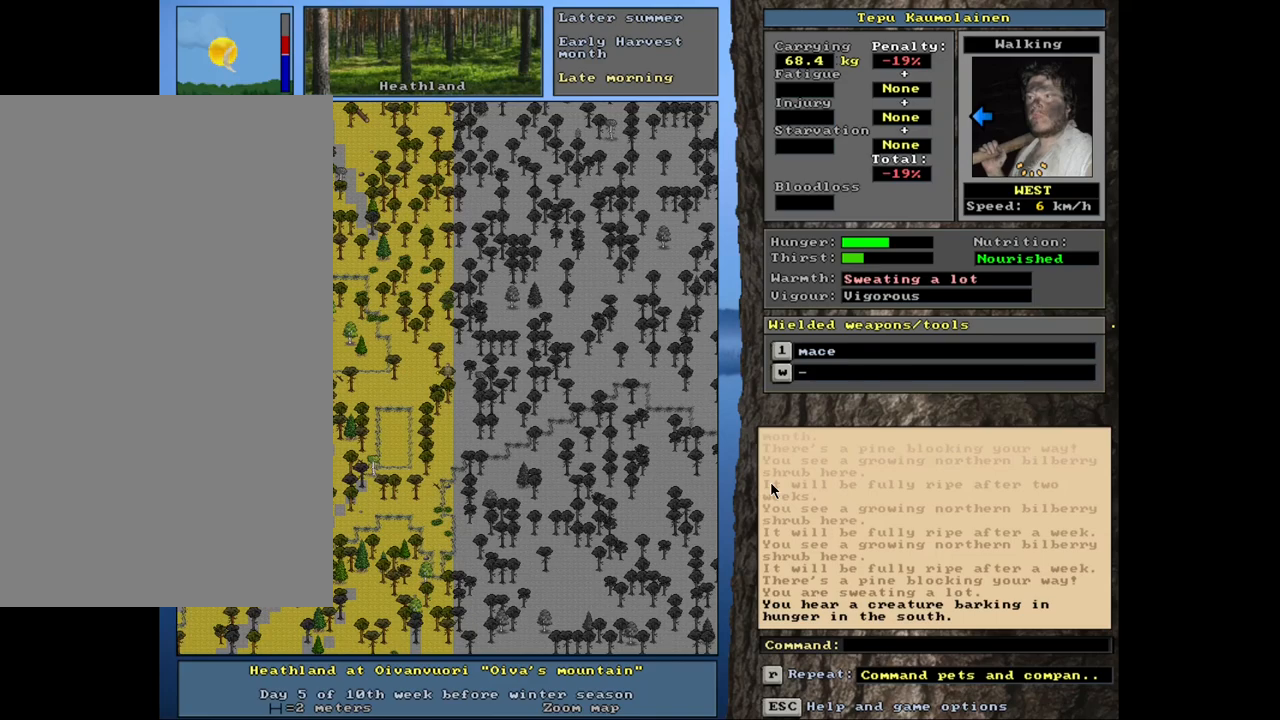
Gameplay with keyboard and mouse; each line is a JSON object with the keys and mouse buttons held at the frame after it. "events" lists presses ("down") and releases ("up") of ".", "/", "0", "1", "2", "3", "4", "5", "6", "8", "9", "a", "alt_l", "alt_r", "b", "backslash", "backspace", "c", "caps_lock", "comma", "ctrl_l", "ctrl_r", "d", "down", "e", "equals", "escape", "f", "f1", "f10", "f11", "f12", "f2", "f3", "f4", "f5", "f6", "f7", "f8", "f9", "g", "h", "i", "k", "l", "lbracket", "left", "minus", "n", "num0", "num1", "num2", "num3", "num4", "num5", "num6", "num7", "num8", "num9", "o", "p", "q", "quote", "r", "rbracket", "return", "right", "s", "semicolon", "shift_l", "shift_r", "space", "super_l", "super_r", "t", "tab", "tilde", "up", "v", "w", "x", "y", "z", "mouse_left", "mouse_wheel", "mouse_right", "mouse_mb4" and "mouse_mb5" between this image and that frame as [ms after this image, input, new state], when the widget could be followed in between. "mouse_left", "mouse_wheel", "mouse_right", "mouse_mb4", "mouse_mb5" = the "left", "wheel", "right", "mb4", "mb5" buttons of the "mouse" list. No other keys are recorded. "wheel" means that the mouse wheel is clicked or scrolled. Mouse movement is not recorded. Not read: 7 j m u.
{"keys": ["ctrl_l"], "mouse": [], "events": [[134, "num8", "down"], [250, "num8", "up"]]}
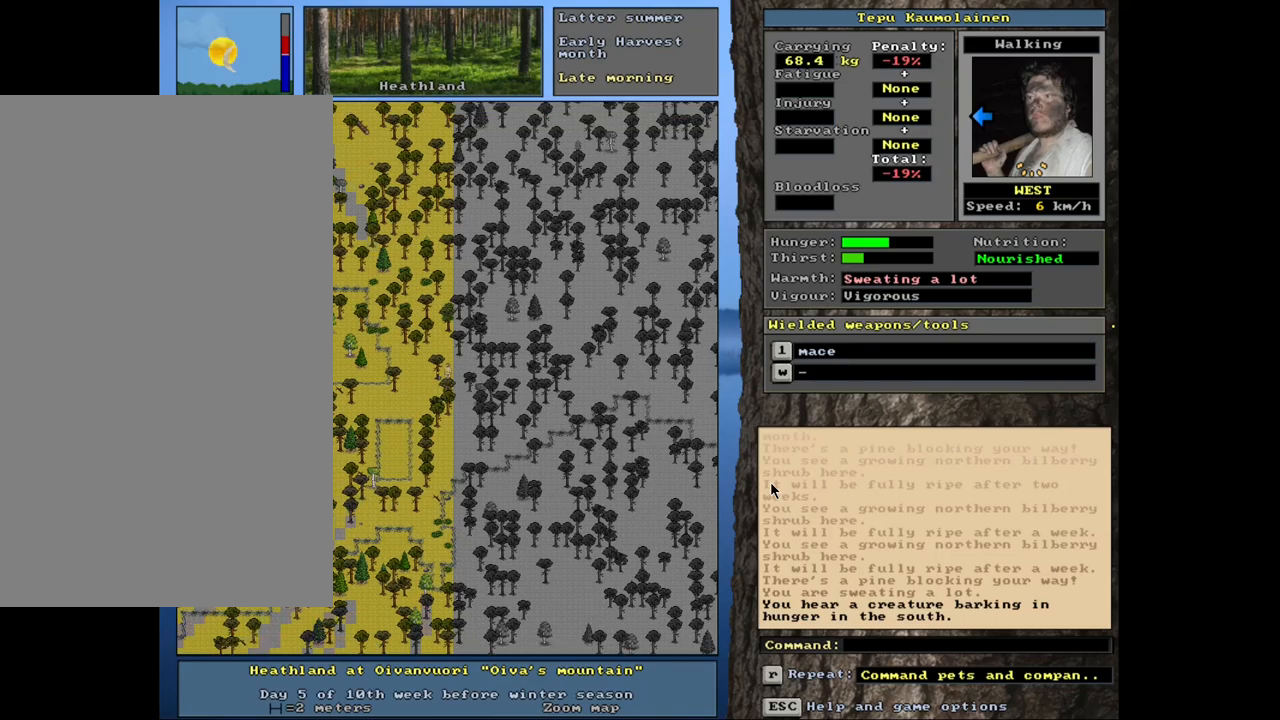
{"keys": ["ctrl_l"], "mouse": [], "events": [[117, "num7", "down"], [217, "num7", "up"], [317, "num7", "down"], [434, "num7", "up"]]}
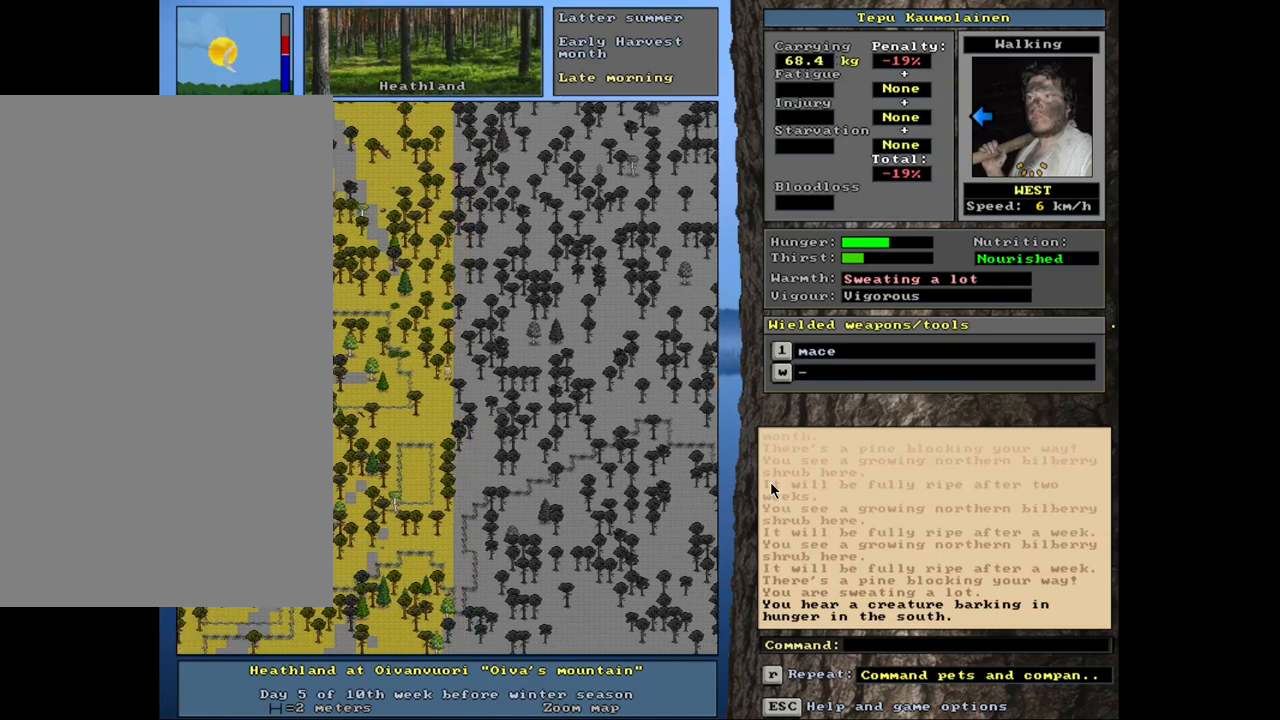
{"keys": ["ctrl_l"], "mouse": [], "events": [[100, "num7", "down"], [150, "num7", "up"], [300, "num1", "down"], [434, "num1", "up"]]}
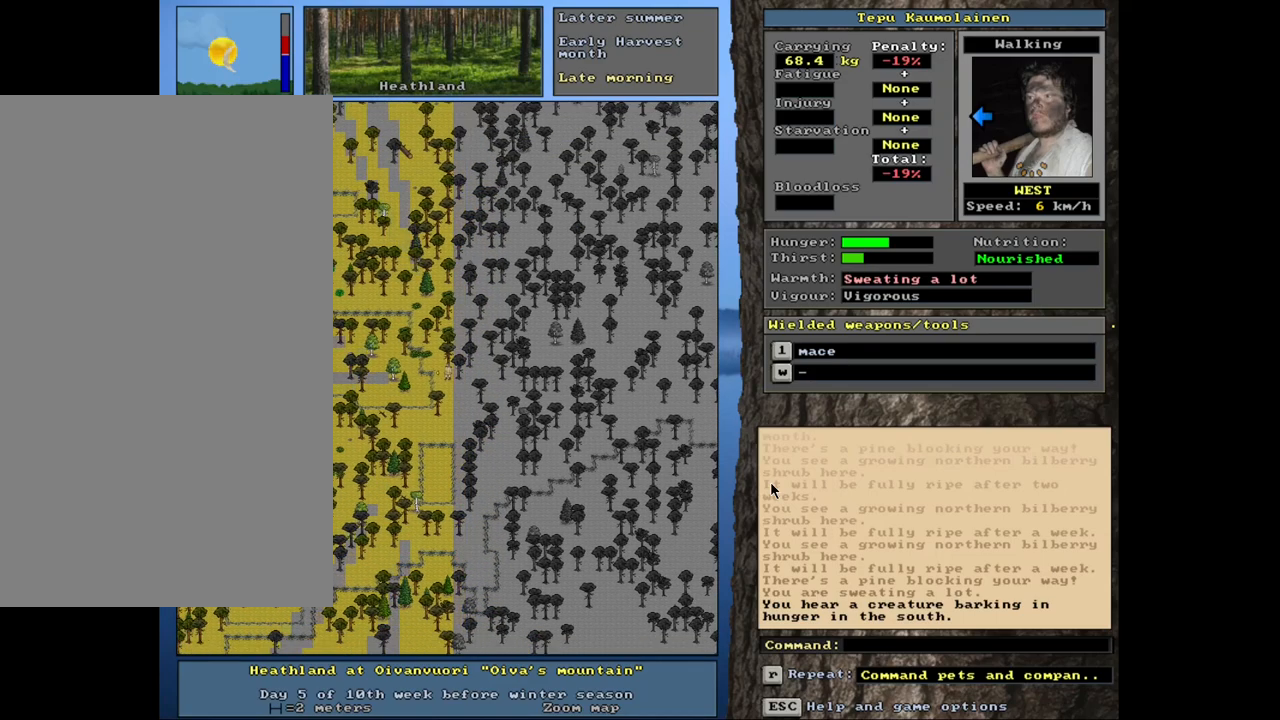
{"keys": ["ctrl_l"], "mouse": [], "events": [[17, "num1", "down"], [150, "num1", "up"], [334, "num4", "down"], [467, "num4", "up"]]}
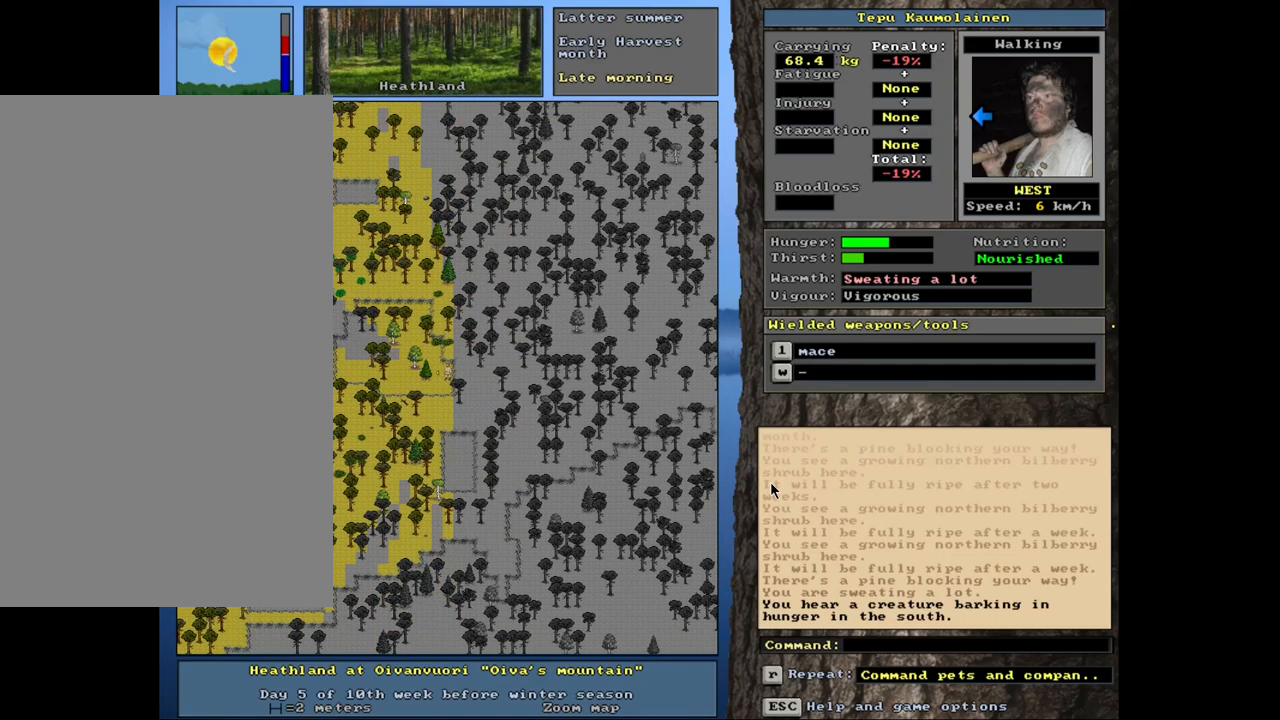
{"keys": ["ctrl_l", "num4"], "mouse": [], "events": [[34, "num4", "down"], [167, "num4", "up"], [267, "num4", "down"], [400, "num4", "up"], [500, "num4", "down"]]}
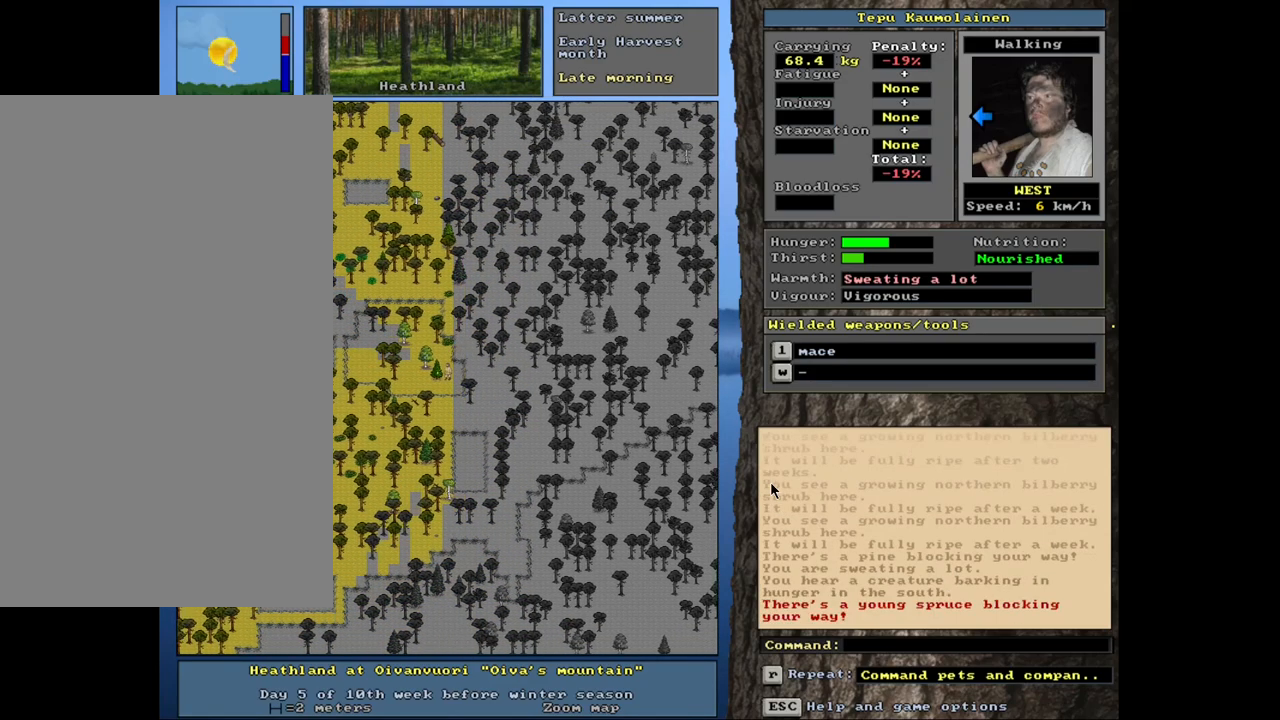
{"keys": ["ctrl_l", "num7"], "mouse": [], "events": [[117, "num4", "up"], [284, "num7", "down"], [400, "num7", "up"], [484, "num7", "down"]]}
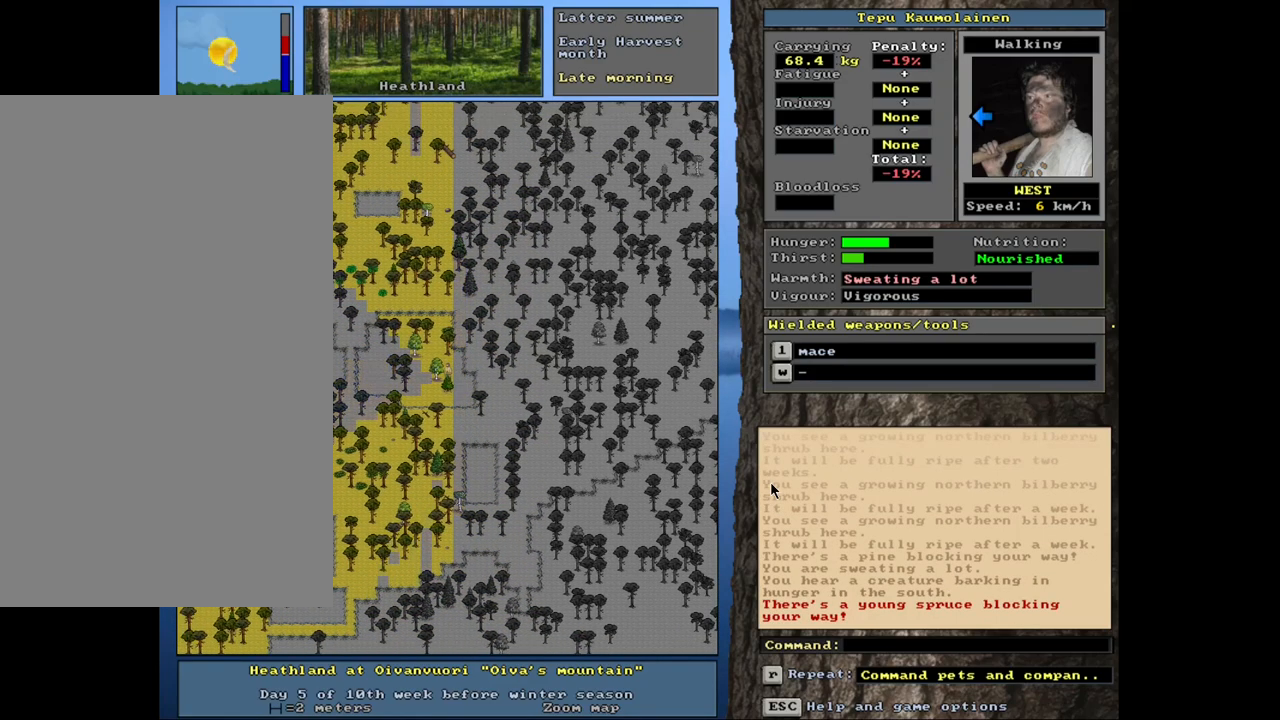
{"keys": ["ctrl_l"], "mouse": [], "events": [[50, "num7", "up"], [117, "num7", "down"], [200, "num7", "up"], [350, "num1", "down"], [417, "num1", "up"]]}
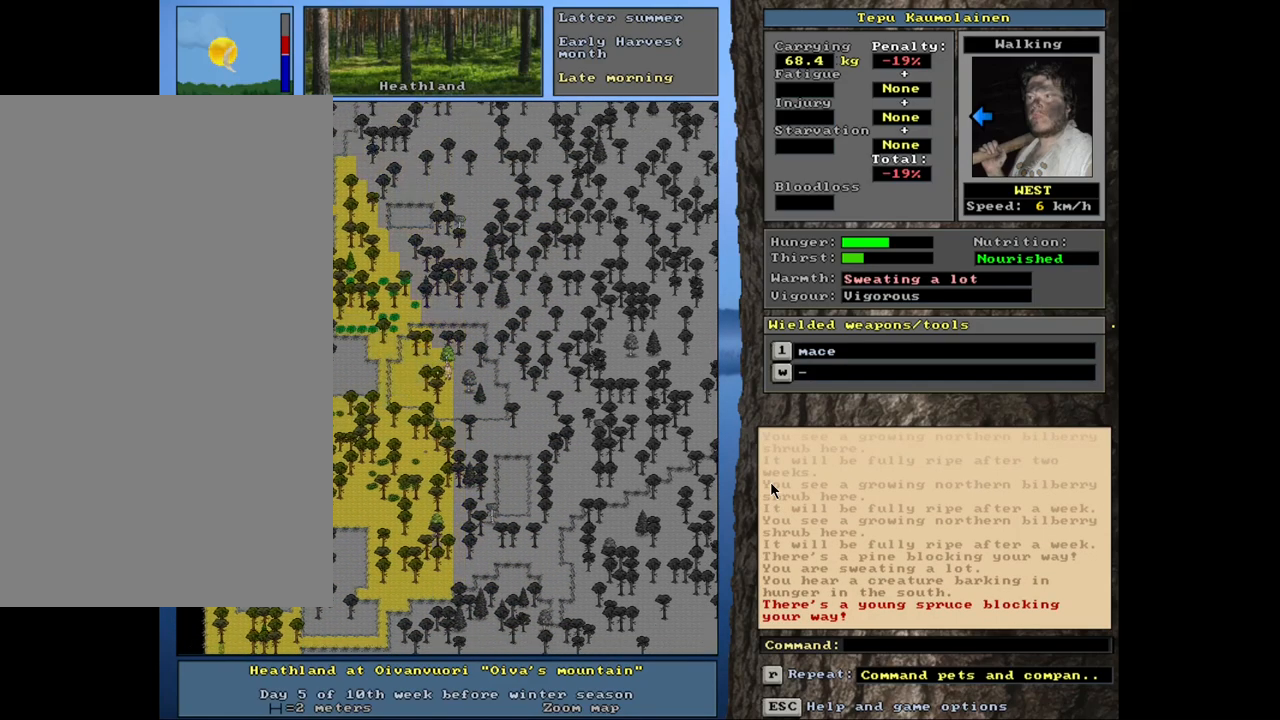
{"keys": ["ctrl_l"], "mouse": [], "events": [[50, "num1", "down"], [184, "num1", "up"]]}
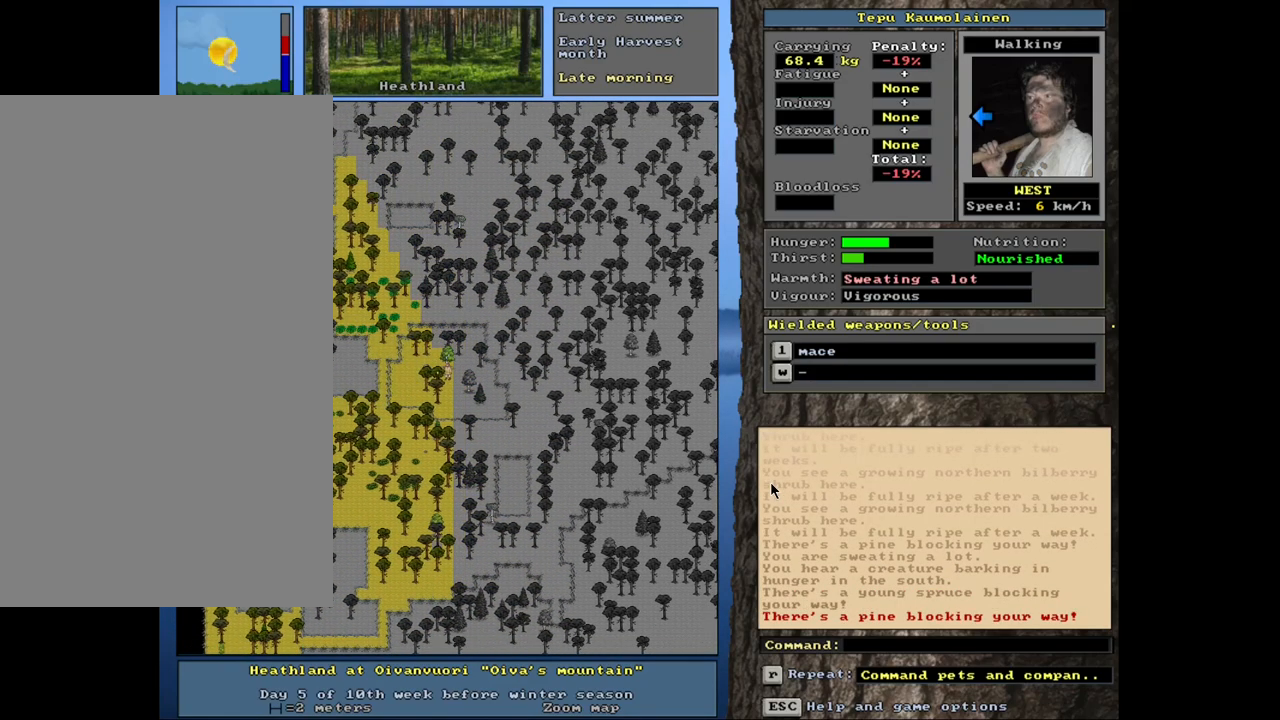
{"keys": ["ctrl_l"], "mouse": [], "events": [[17, "num7", "down"], [117, "num7", "up"], [334, "num4", "down"], [484, "num4", "up"]]}
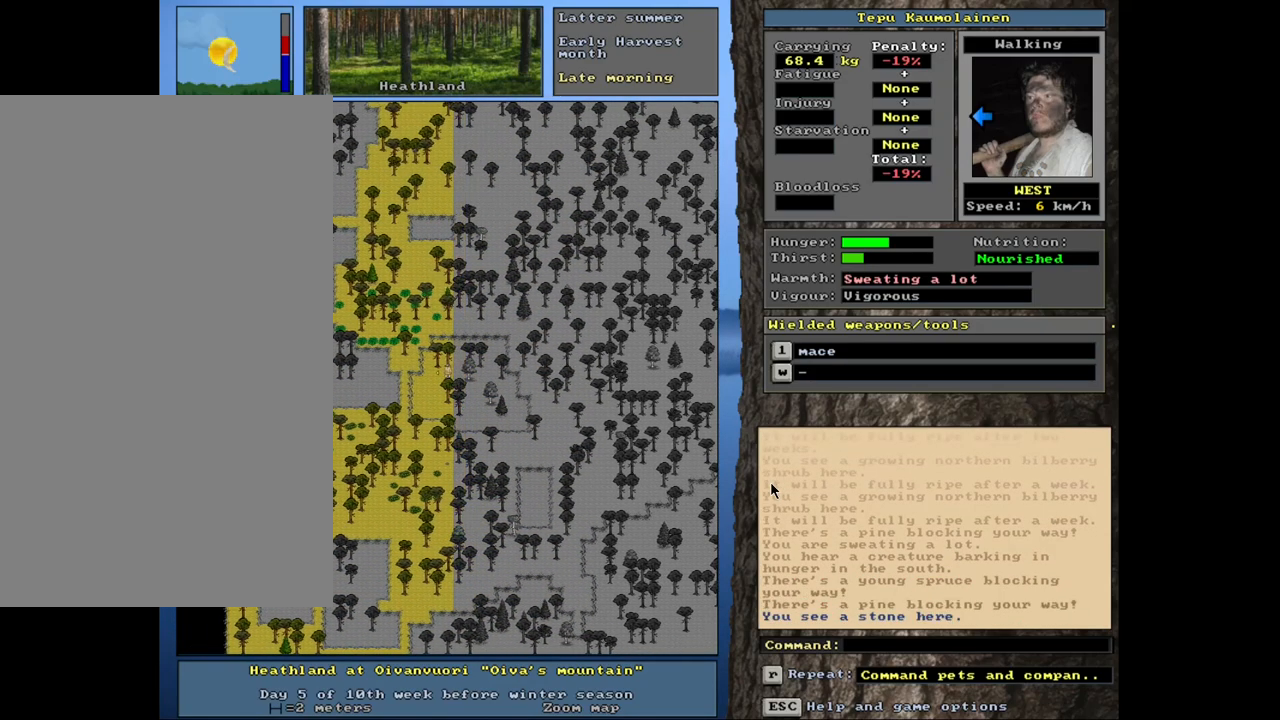
{"keys": ["ctrl_l", "num4"], "mouse": [], "events": [[50, "num4", "down"], [167, "num4", "up"], [250, "num4", "down"], [350, "num4", "up"], [417, "num4", "down"]]}
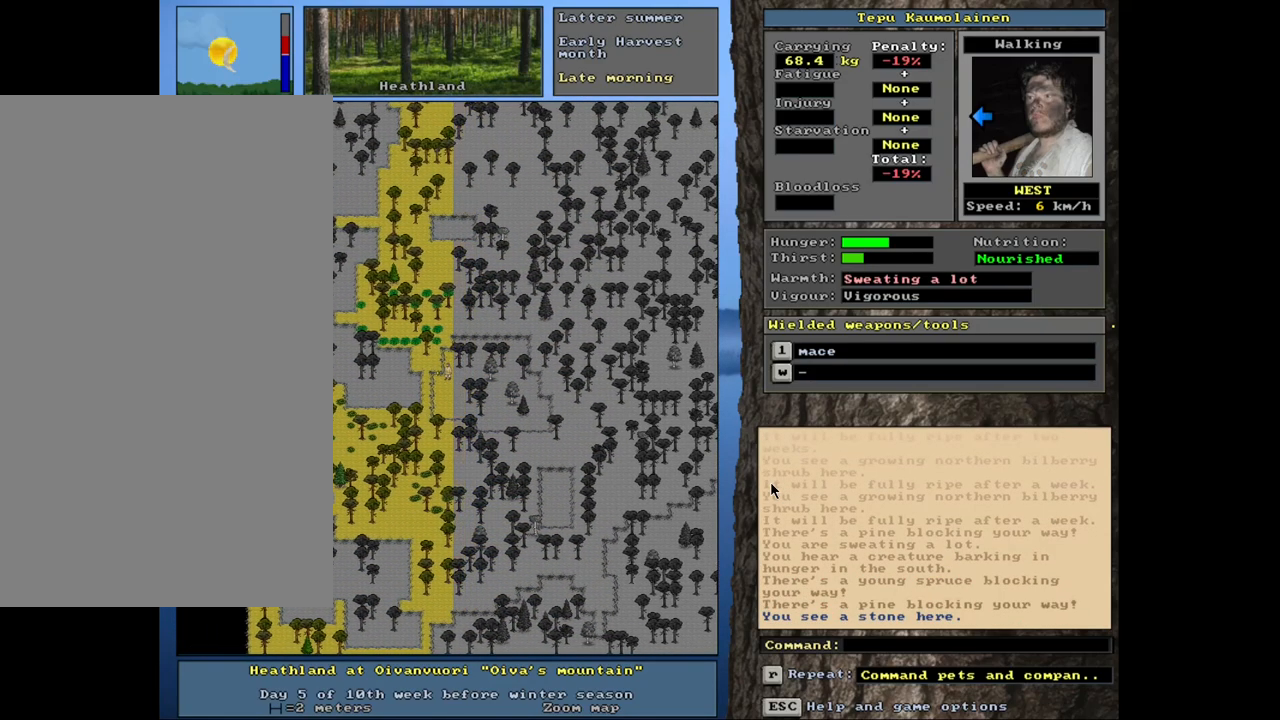
{"keys": [], "mouse": [], "events": [[34, "num4", "up"], [150, "num4", "down"], [250, "num4", "up"], [500, "ctrl_l", "up"]]}
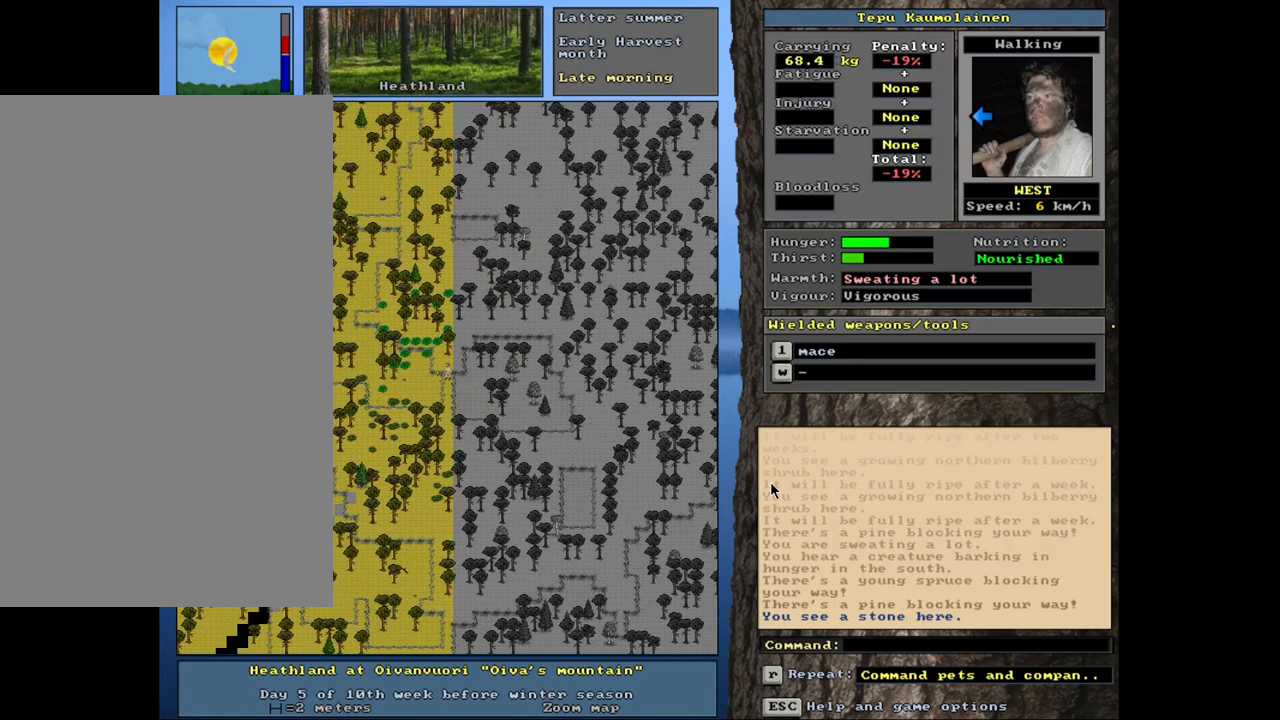
{"keys": ["ctrl_l"], "mouse": [], "events": [[167, "num4", "down"], [267, "num4", "up"], [417, "ctrl_l", "down"]]}
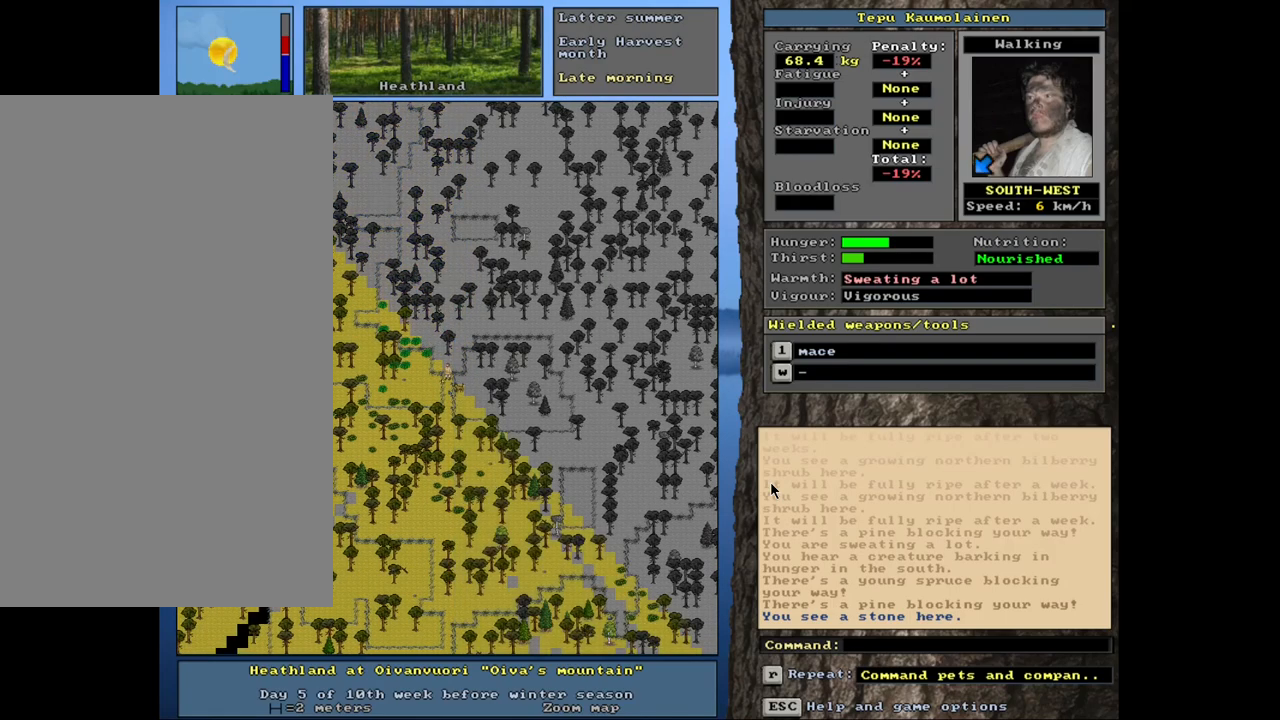
{"keys": ["ctrl_l", "num4"], "mouse": [], "events": [[50, "num4", "down"], [150, "num4", "up"], [234, "num4", "down"], [367, "num4", "up"], [450, "num4", "down"]]}
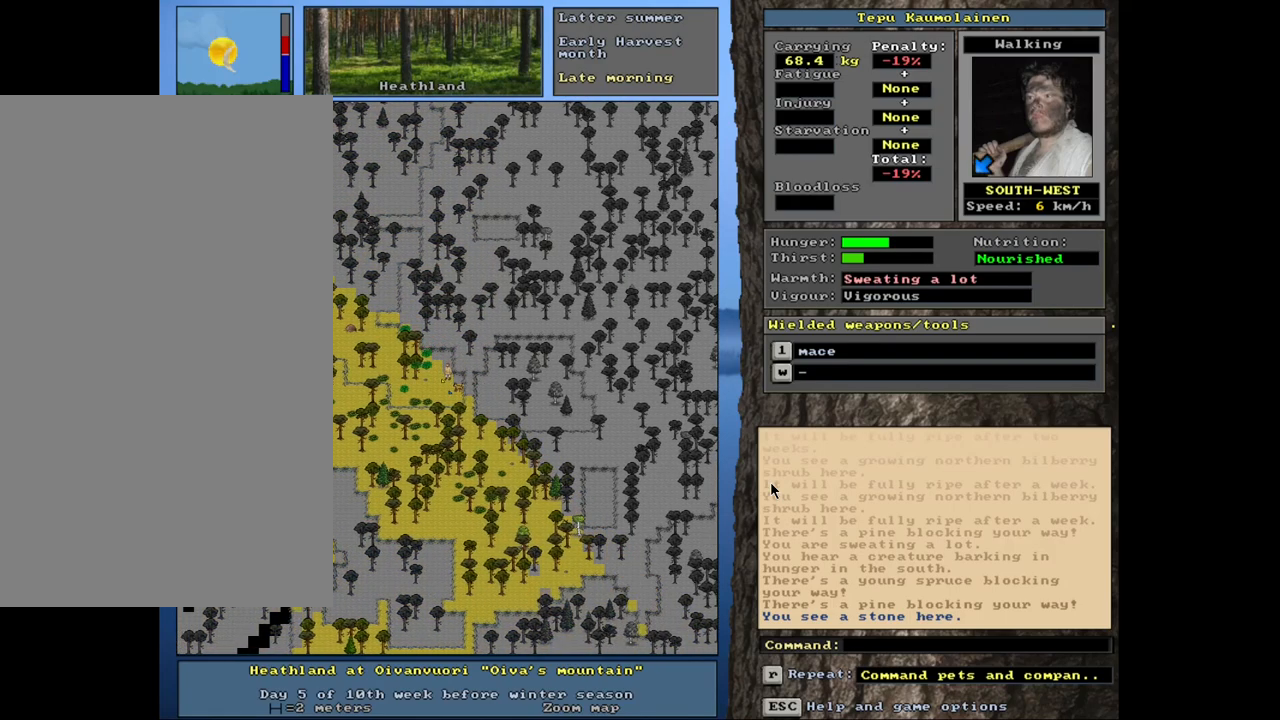
{"keys": ["ctrl_l", "num1"], "mouse": [], "events": [[100, "num4", "up"], [184, "num4", "down"], [284, "num4", "up"], [417, "num1", "down"]]}
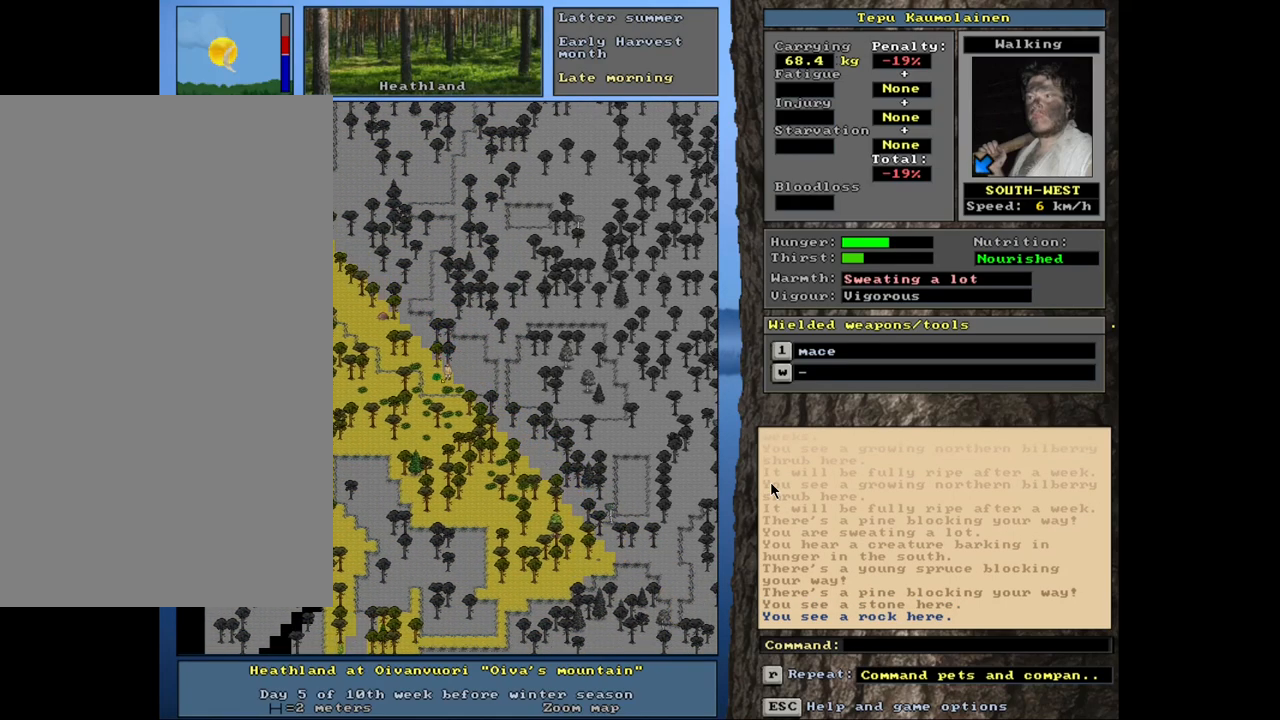
{"keys": ["ctrl_l"], "mouse": [], "events": [[34, "num1", "up"], [117, "num1", "down"], [217, "num1", "up"], [350, "num4", "down"], [450, "num4", "up"]]}
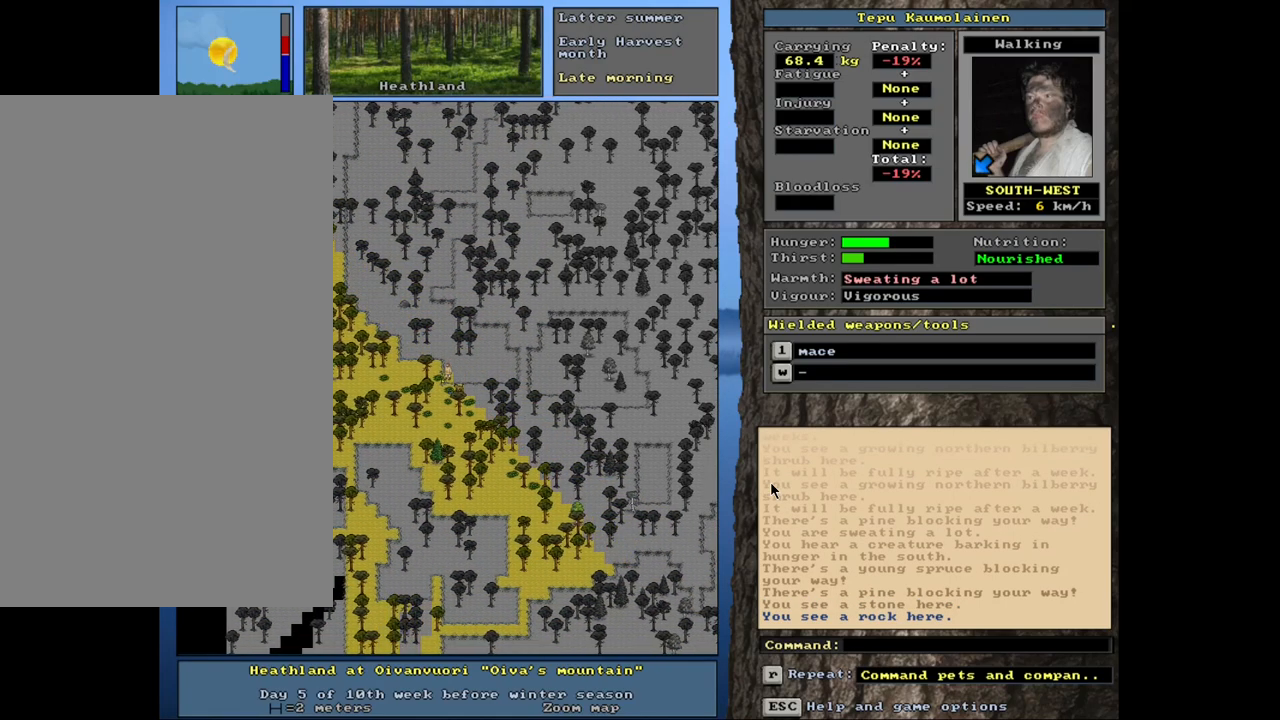
{"keys": ["ctrl_l", "num7"], "mouse": [], "events": [[117, "num7", "down"], [217, "num7", "up"], [284, "num7", "down"], [434, "num7", "up"], [500, "num7", "down"]]}
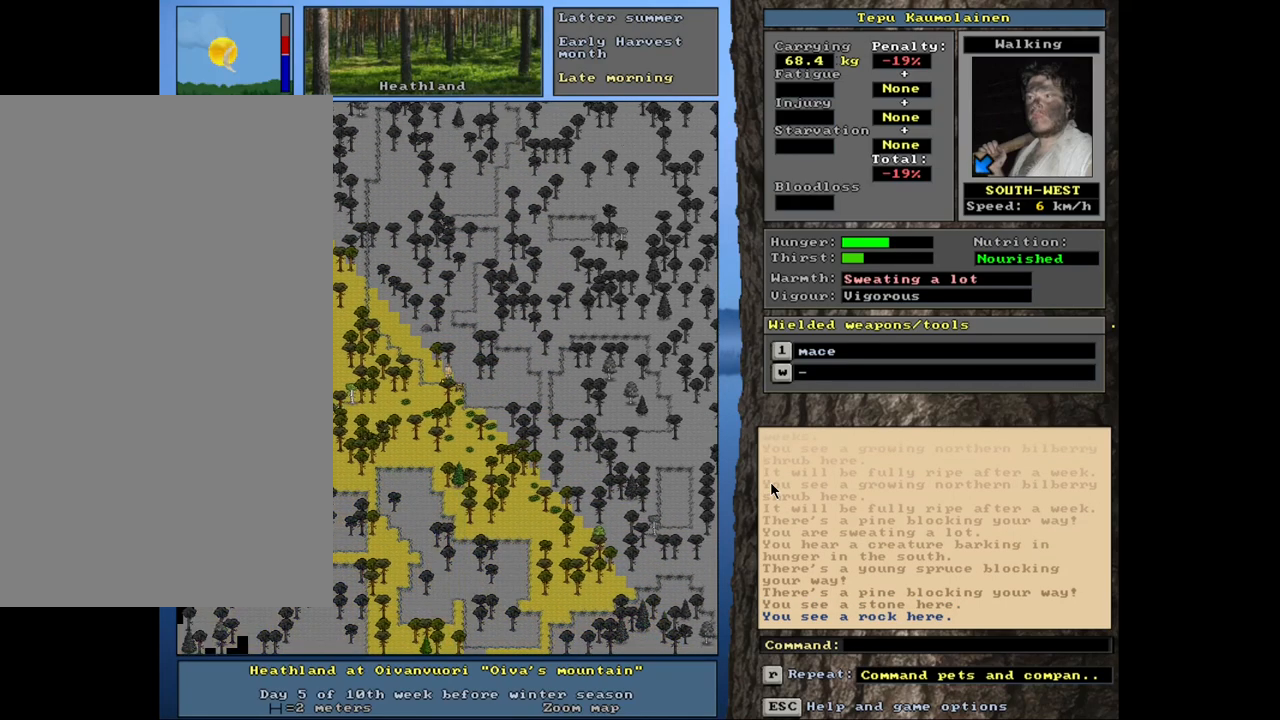
{"keys": ["ctrl_l"], "mouse": [], "events": [[84, "num7", "up"], [367, "num4", "down"], [484, "num4", "up"]]}
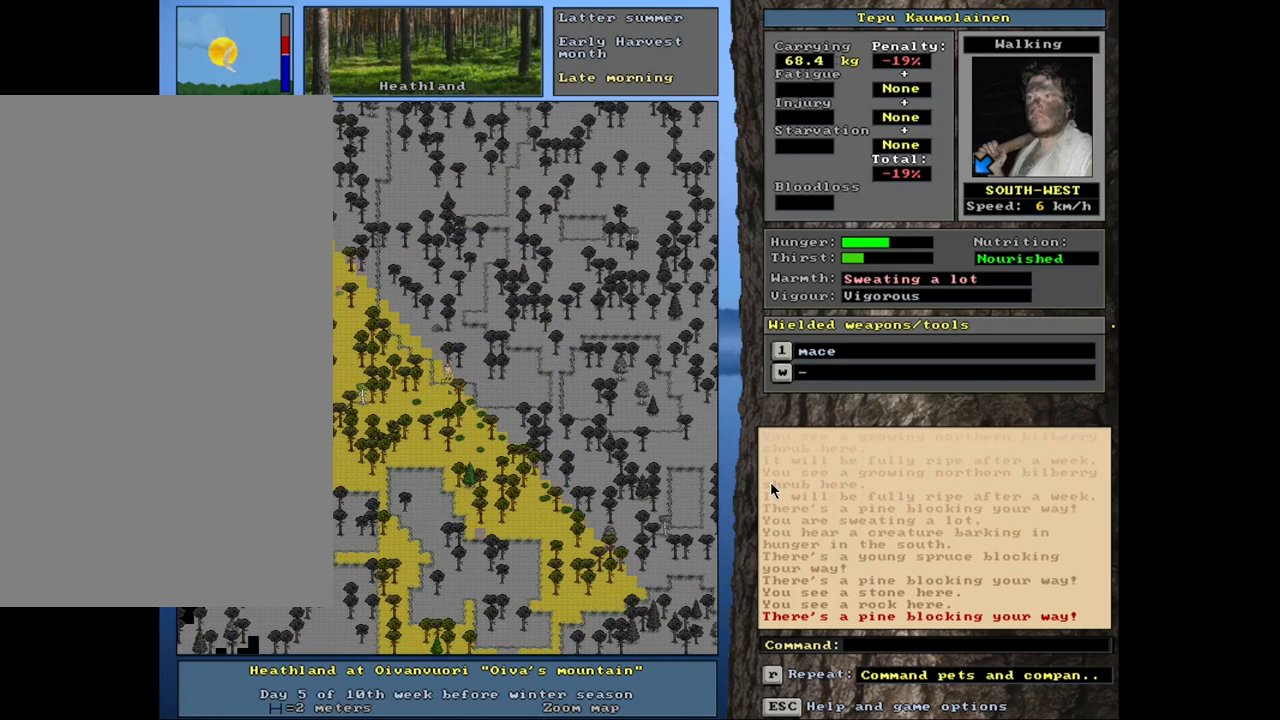
{"keys": ["ctrl_l"], "mouse": [], "events": [[100, "num4", "down"], [167, "num4", "up"]]}
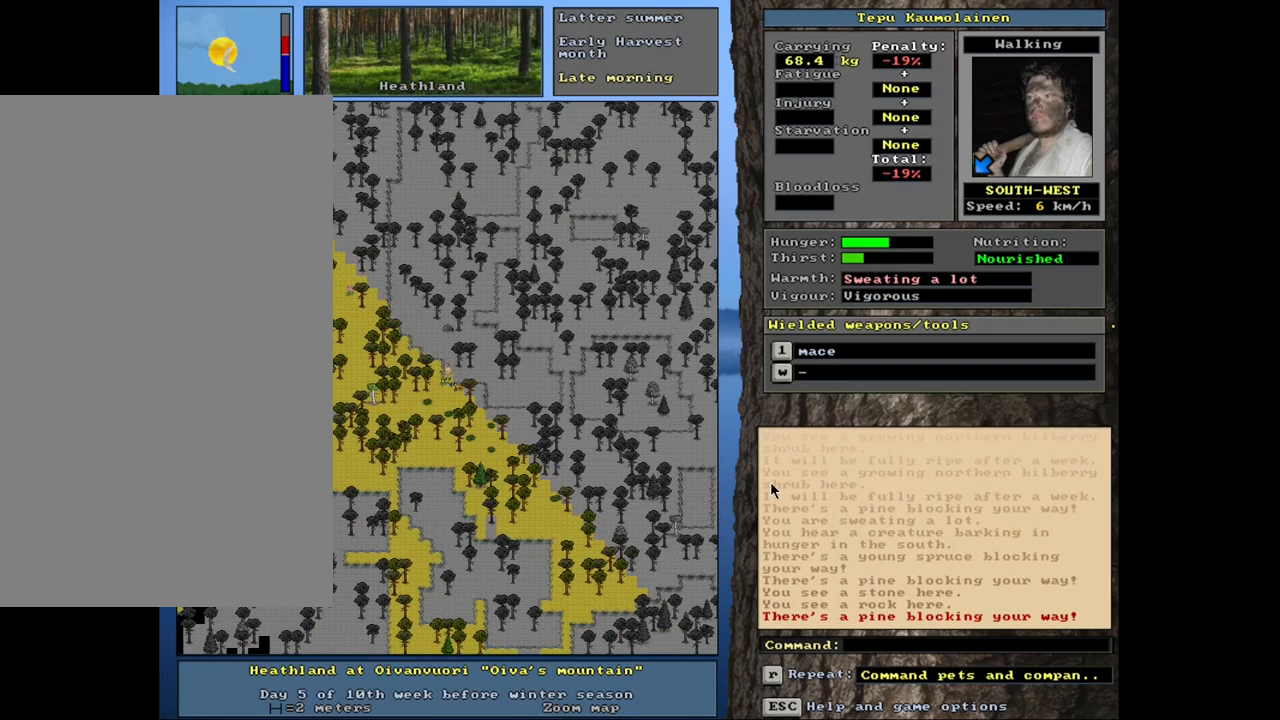
{"keys": ["ctrl_l", "num1"], "mouse": [], "events": [[84, "num1", "down"], [167, "num1", "up"], [250, "num1", "down"], [367, "num1", "up"], [434, "num1", "down"]]}
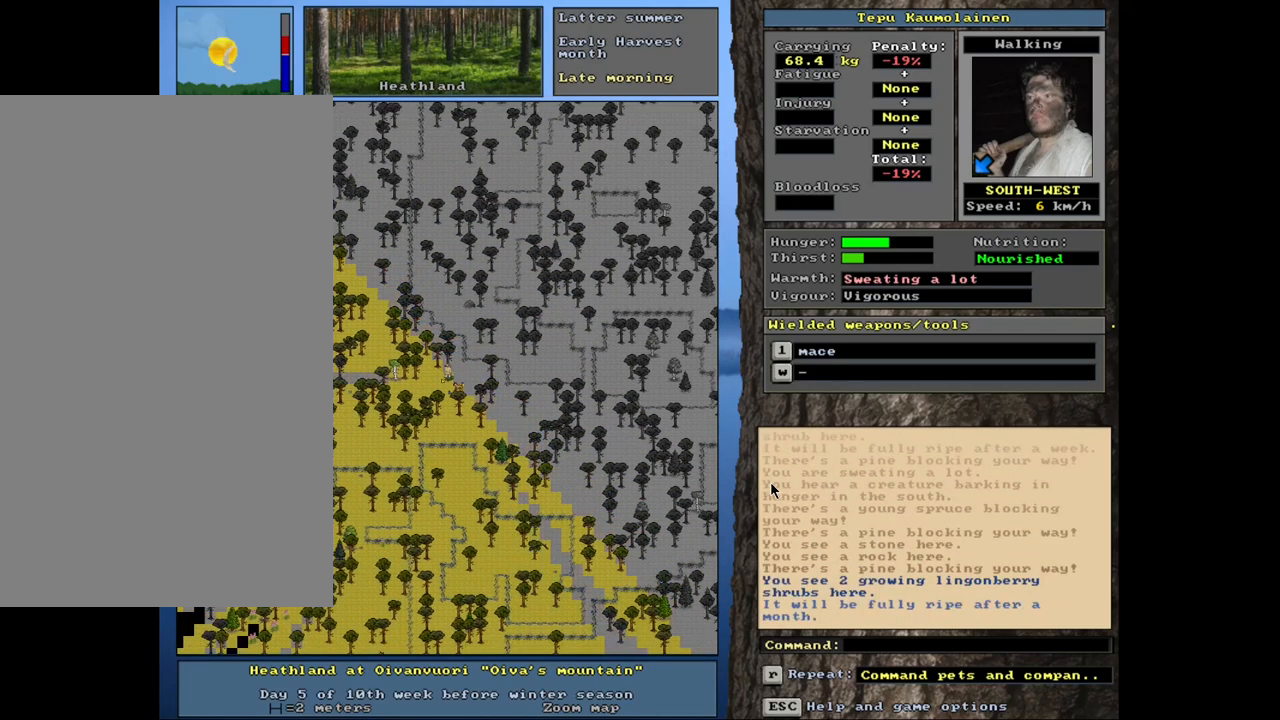
{"keys": ["ctrl_l"], "mouse": [], "events": [[17, "num1", "up"], [400, "num4", "down"], [450, "num4", "up"]]}
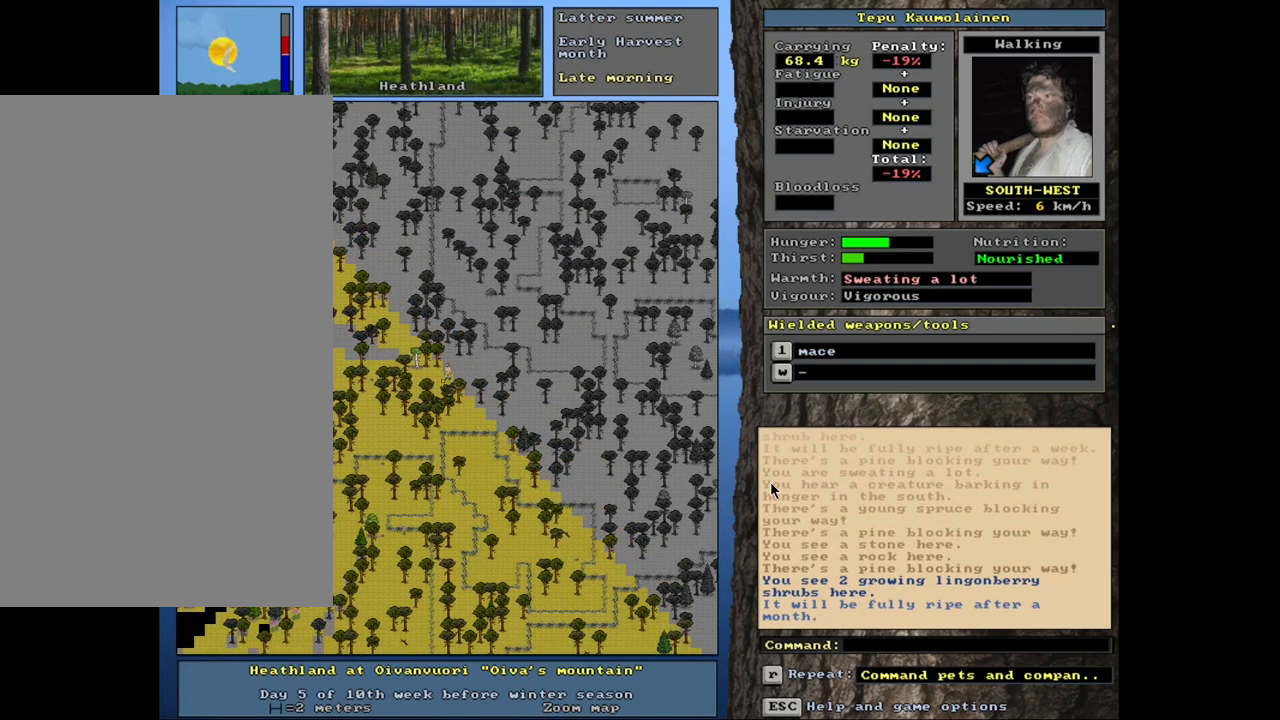
{"keys": ["ctrl_l", "num4"], "mouse": [], "events": [[100, "num4", "down"], [334, "num4", "up"], [434, "num4", "down"]]}
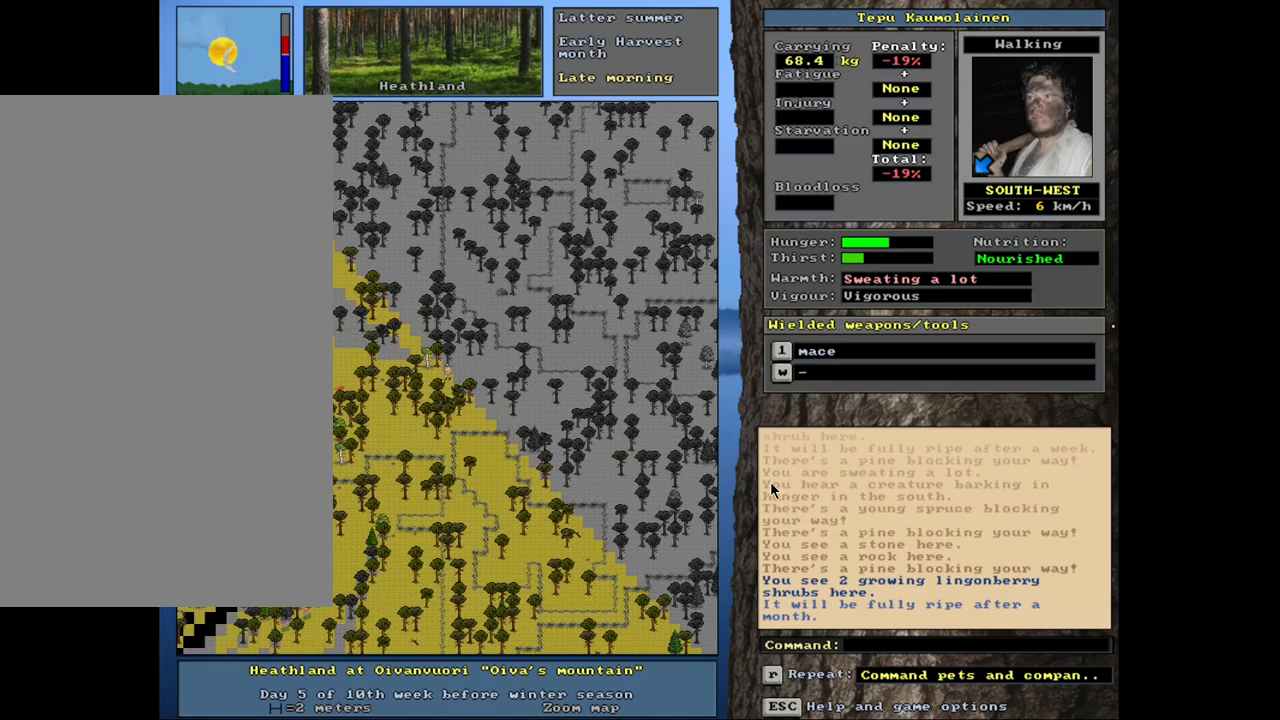
{"keys": ["ctrl_l"], "mouse": [], "events": [[50, "num4", "up"], [117, "num4", "down"], [300, "num4", "up"]]}
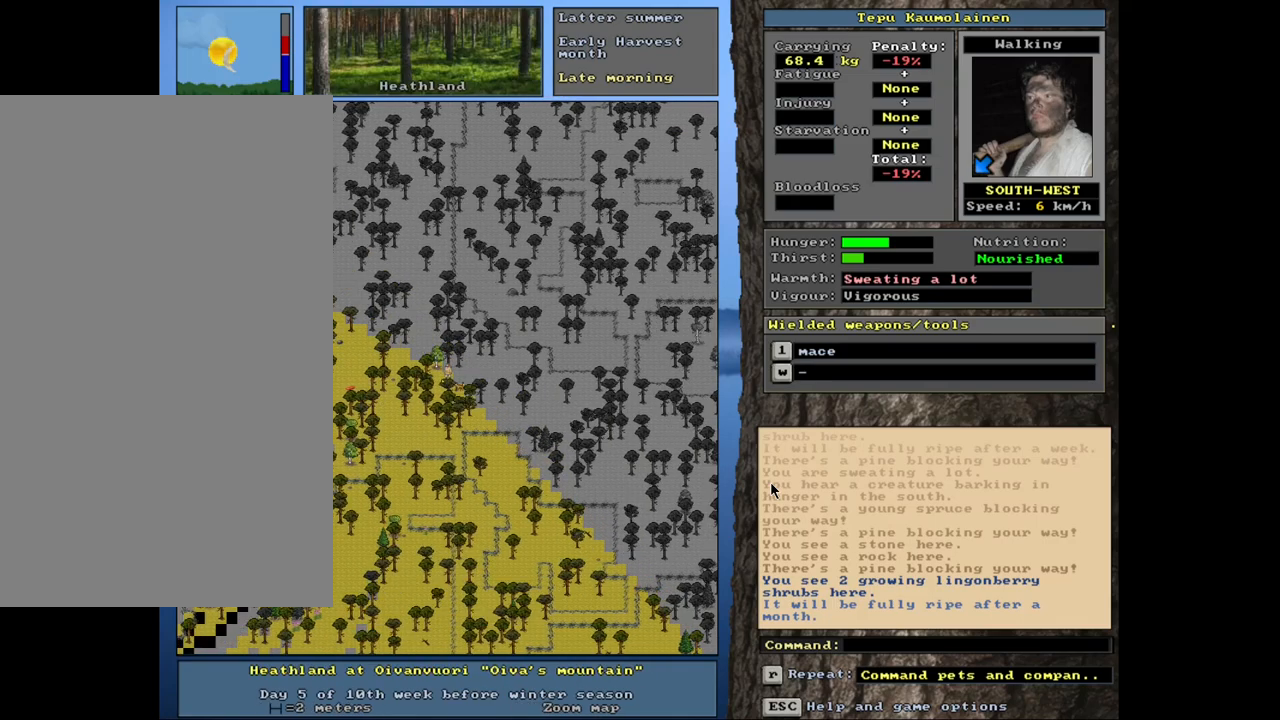
{"keys": ["ctrl_l"], "mouse": [], "events": [[150, "num4", "down"], [267, "num4", "up"], [400, "num7", "down"], [484, "num7", "up"]]}
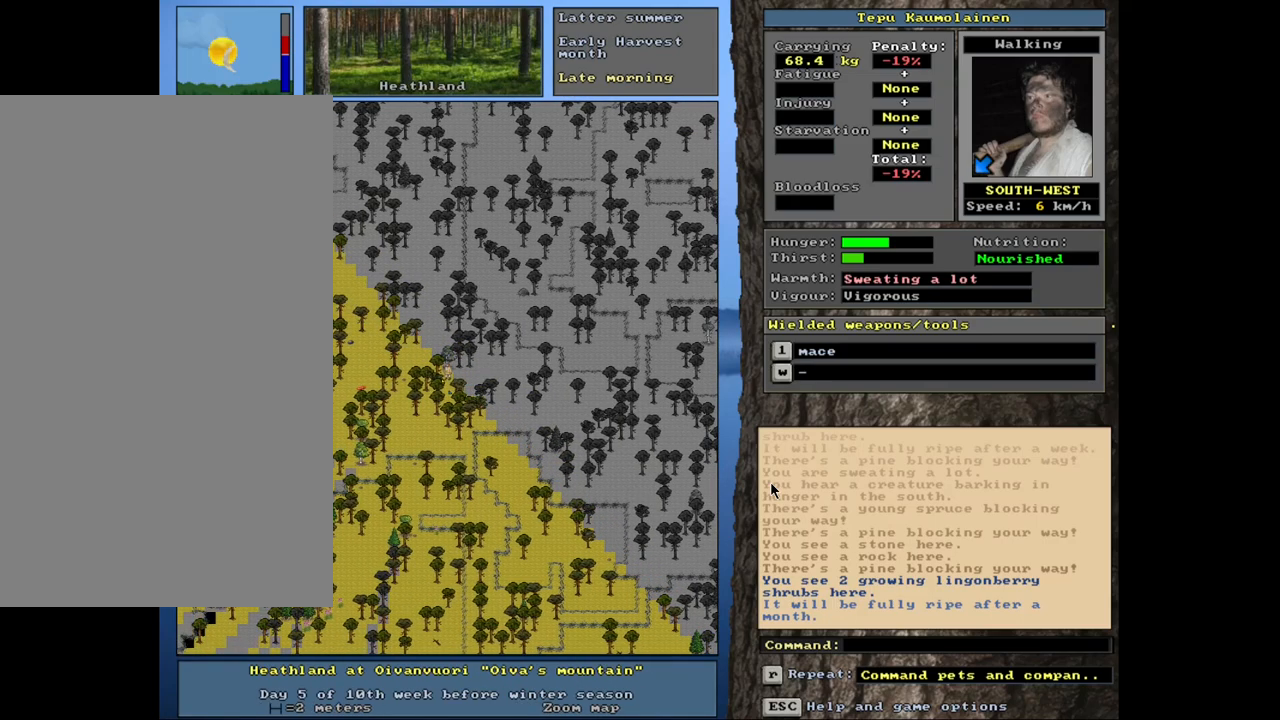
{"keys": ["ctrl_l"], "mouse": [], "events": [[84, "num7", "down"], [150, "num7", "up"]]}
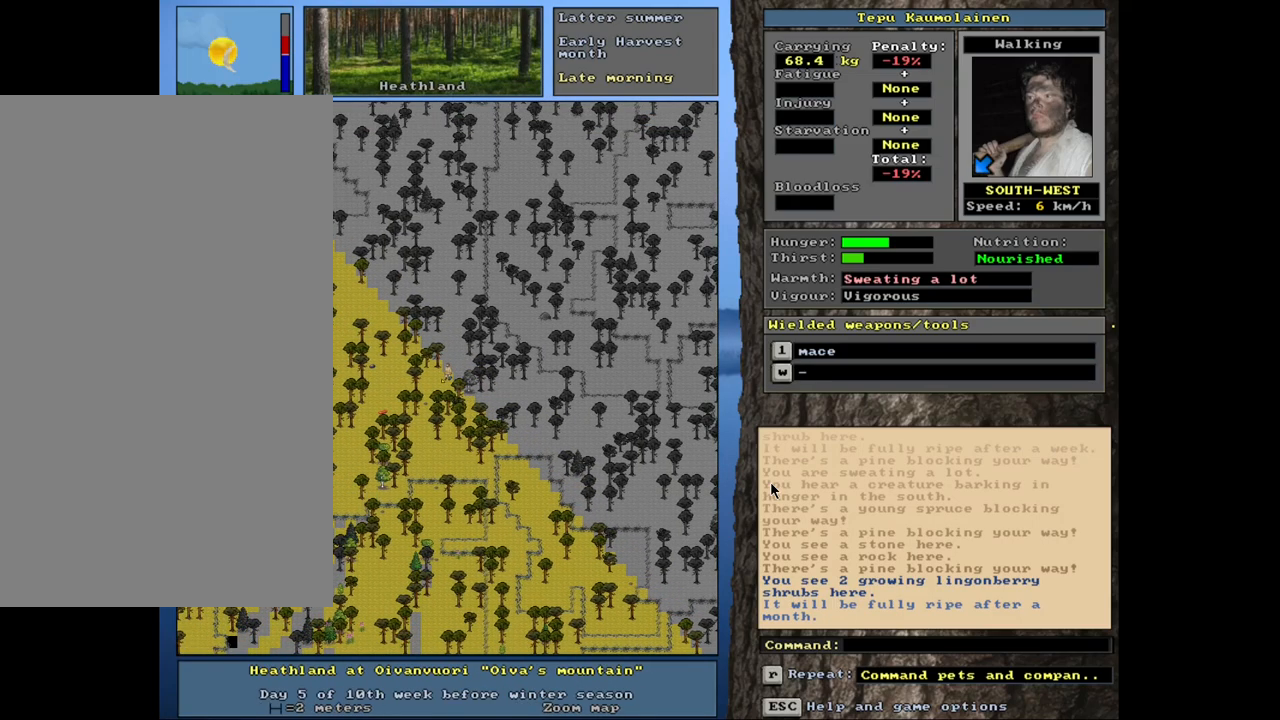
{"keys": ["ctrl_l"], "mouse": [], "events": [[84, "num4", "down"], [200, "num4", "up"], [250, "num4", "down"], [384, "num4", "up"]]}
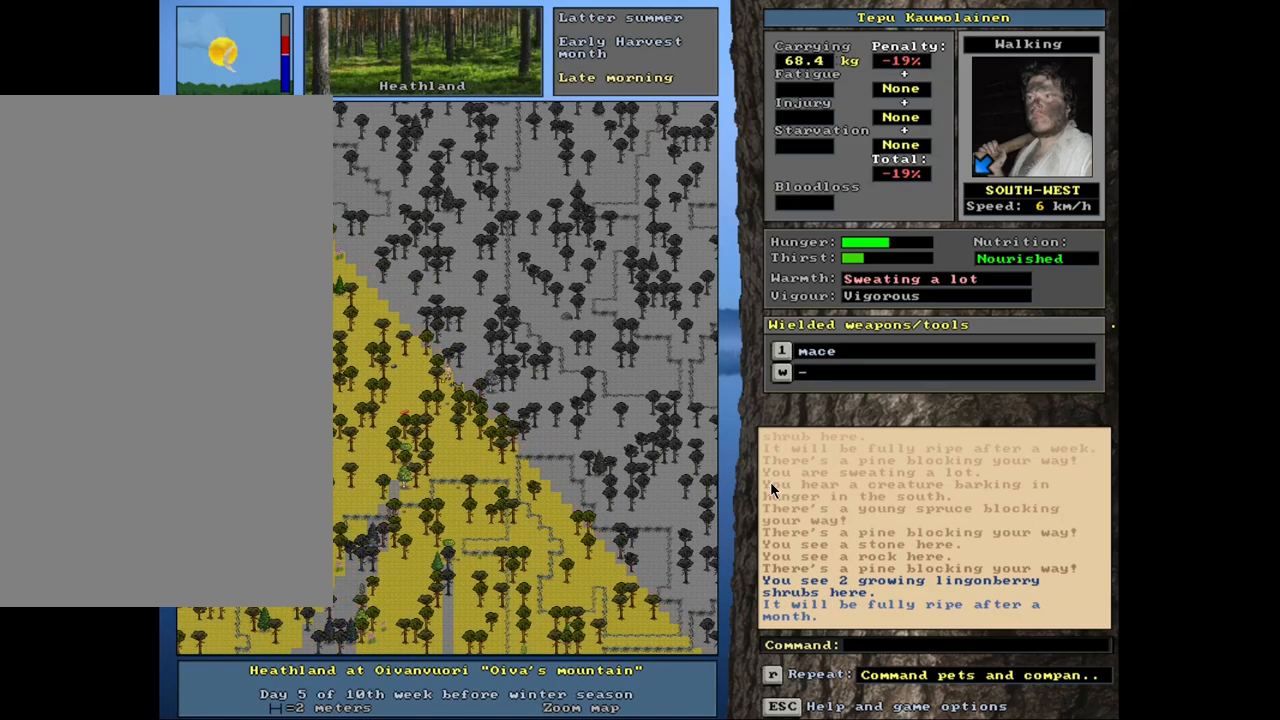
{"keys": [], "mouse": [], "events": [[50, "num4", "down"], [167, "num4", "up"], [300, "ctrl_l", "up"], [350, "num6", "down"], [450, "num6", "up"]]}
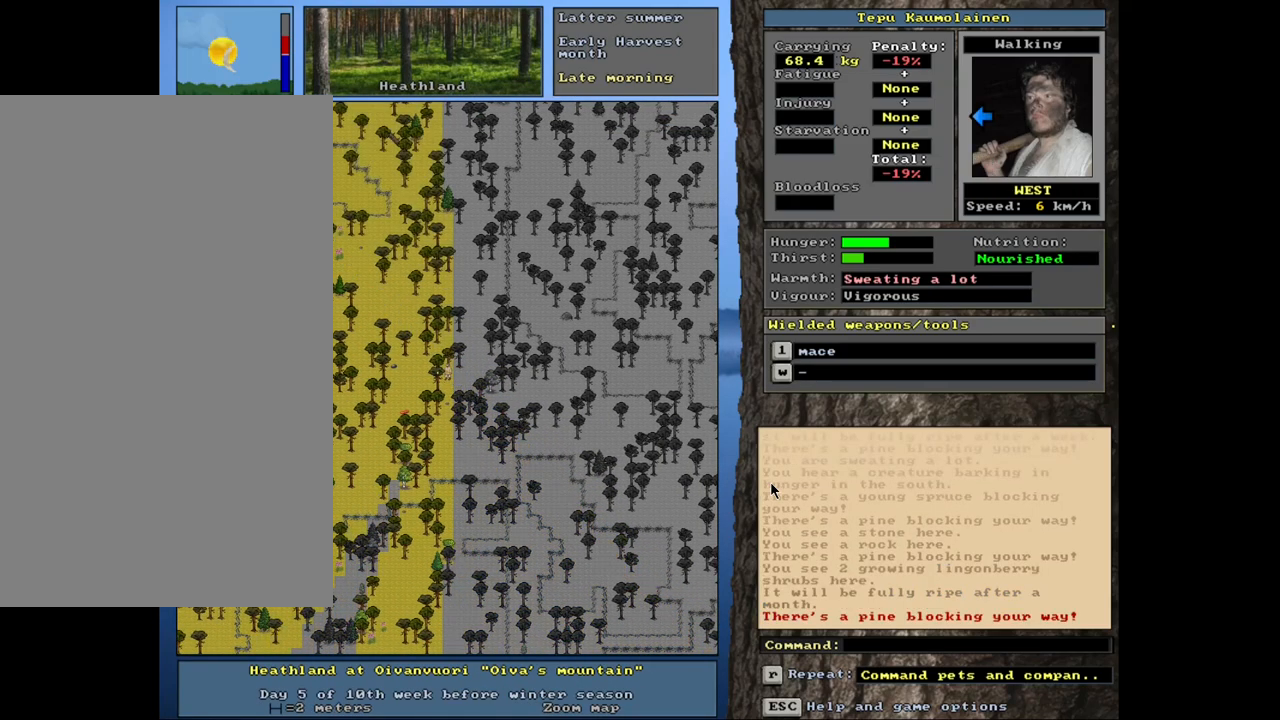
{"keys": ["ctrl_l"], "mouse": [], "events": [[17, "ctrl_l", "down"], [134, "num7", "down"], [234, "num7", "up"]]}
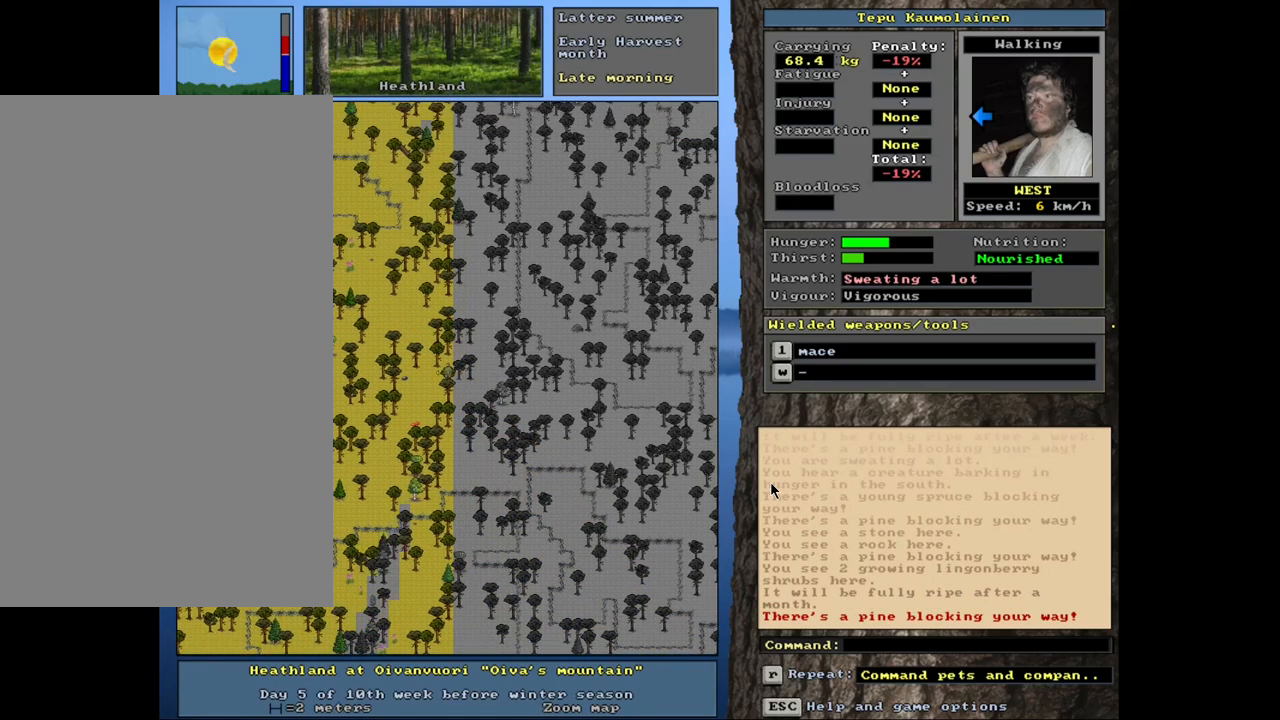
{"keys": ["ctrl_l"], "mouse": [], "events": []}
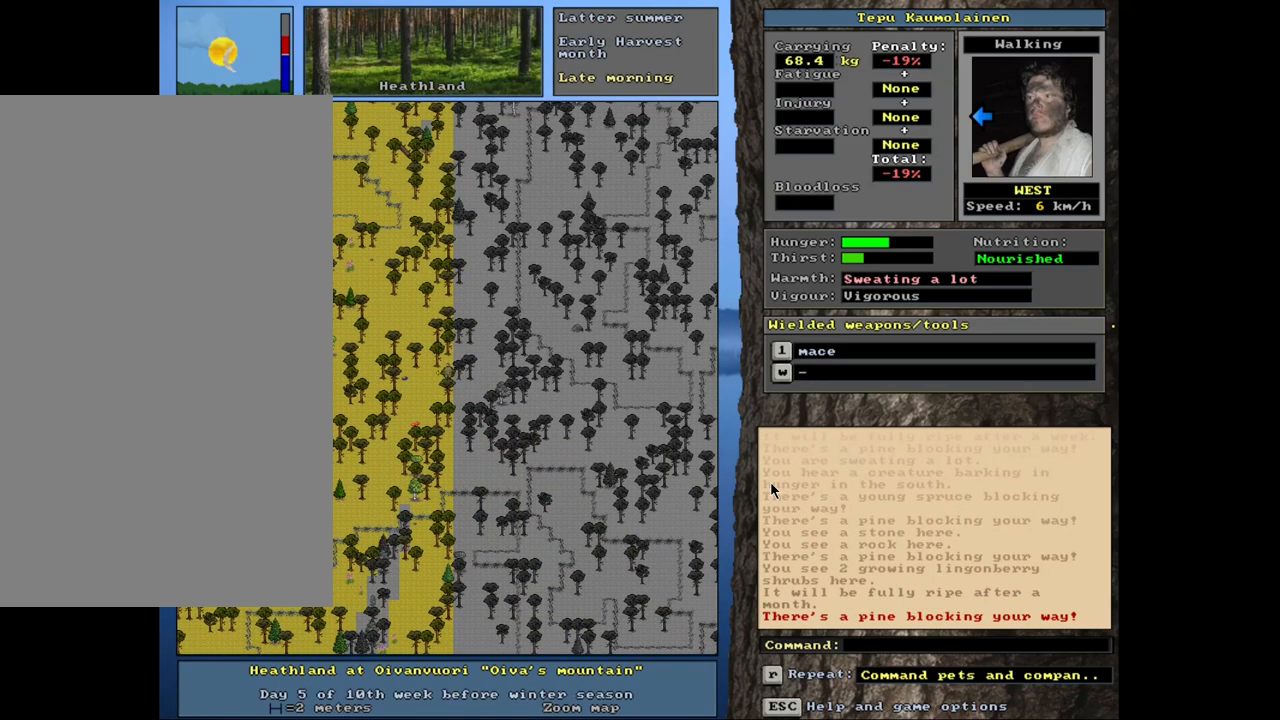
{"keys": ["ctrl_l", "num1"], "mouse": [], "events": [[184, "num1", "down"], [334, "num1", "up"], [434, "num1", "down"]]}
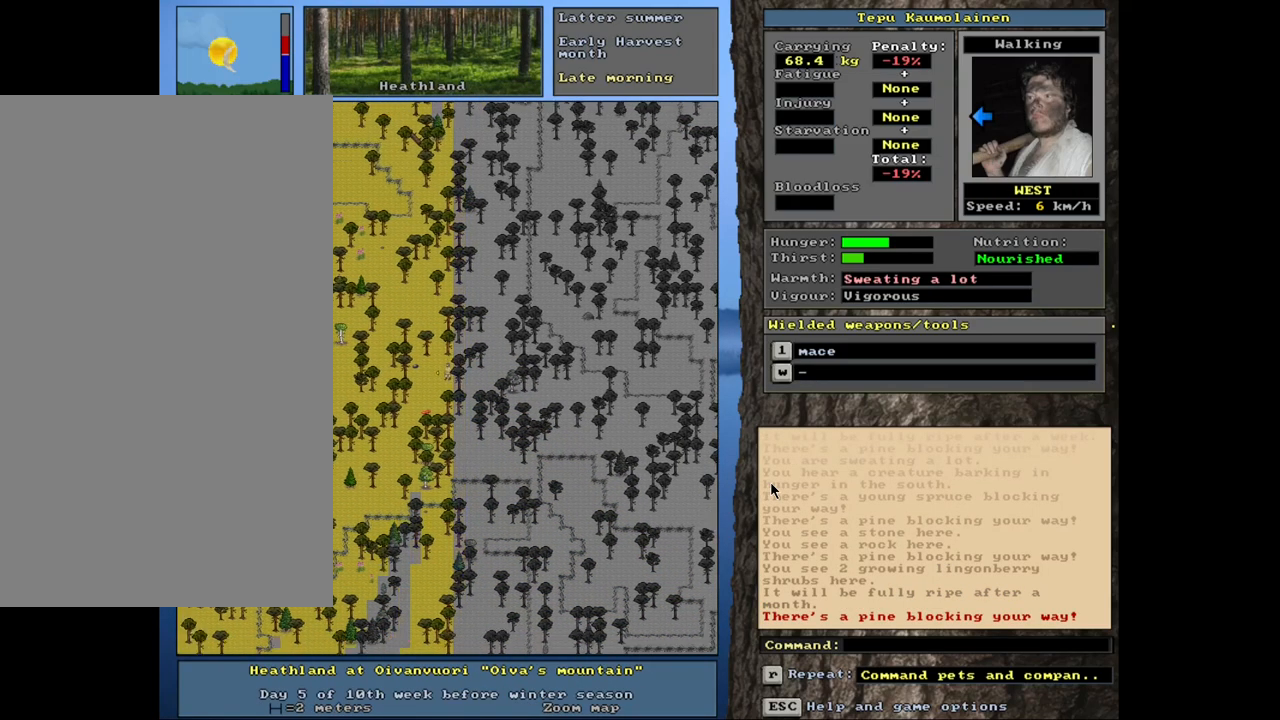
{"keys": ["ctrl_l", "num1"], "mouse": [], "events": [[34, "num1", "up"], [184, "num1", "down"], [267, "num1", "up"], [367, "num1", "down"]]}
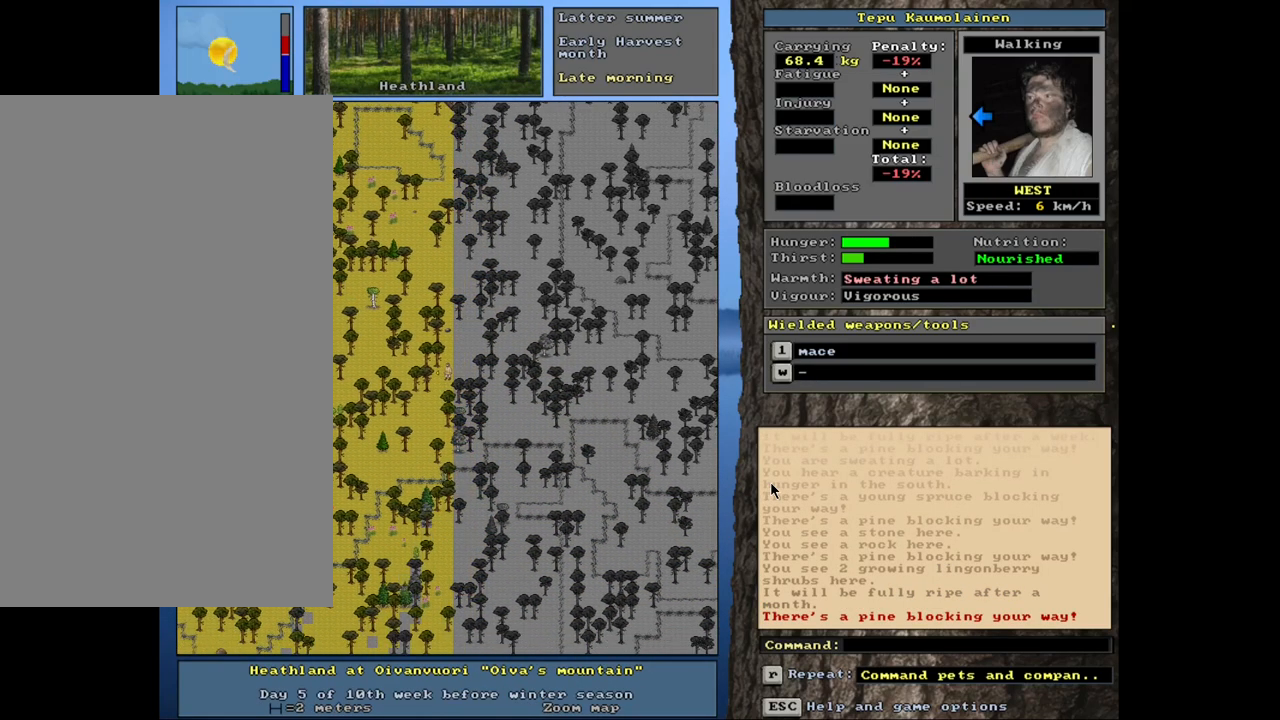
{"keys": [], "mouse": [], "events": [[17, "num1", "up"], [50, "num1", "down"], [167, "num1", "up"], [367, "ctrl_l", "up"], [400, "num4", "down"], [500, "num4", "up"]]}